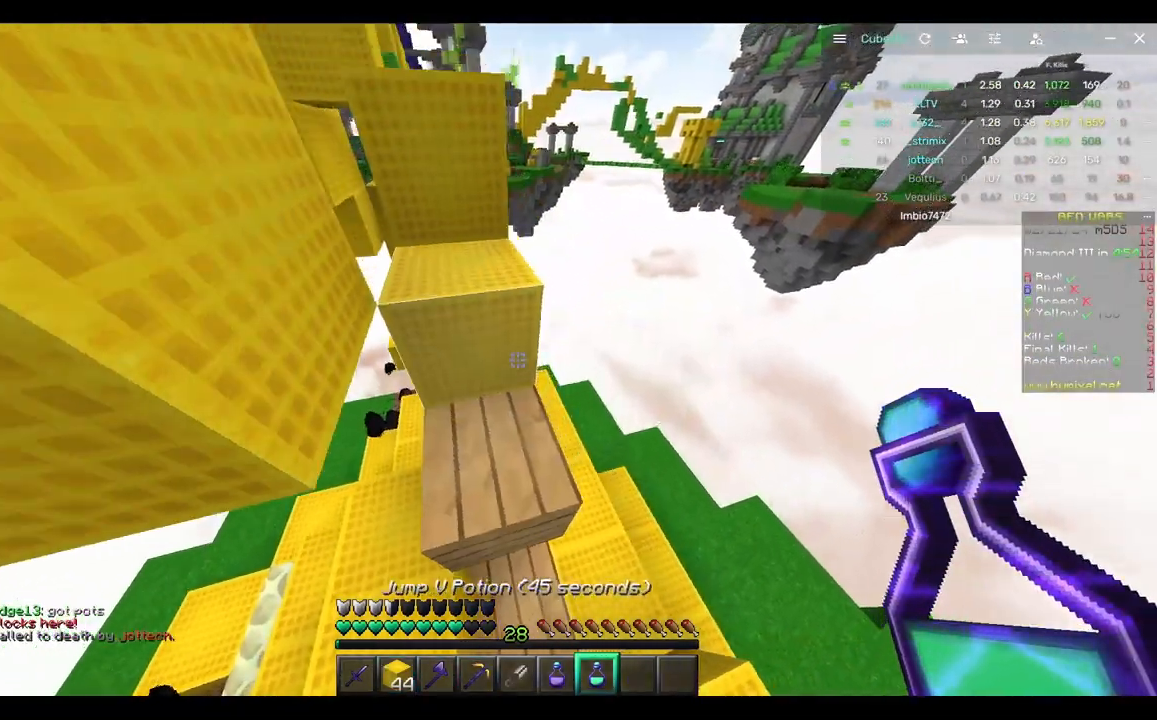
Gameplay with keyboard and mouse; each line is a JSON object with the keys and mouse buttons held at the frame after it. "events" lists presses ("down") and releases ("up") of "a", "d", "s", "w", "mouse_left" and "mouse_right" between this image and that frame as [ms after this image, input, new state], when the widget could be followed in between. "mouse_left", "mouse_right" = the "left", "right" buttons of the "mouse" list. No other keys are recorded. Fast repeated clicks can show as one long hold. Mouse movement is not recorded.
{"keys": ["w"], "mouse": [], "events": []}
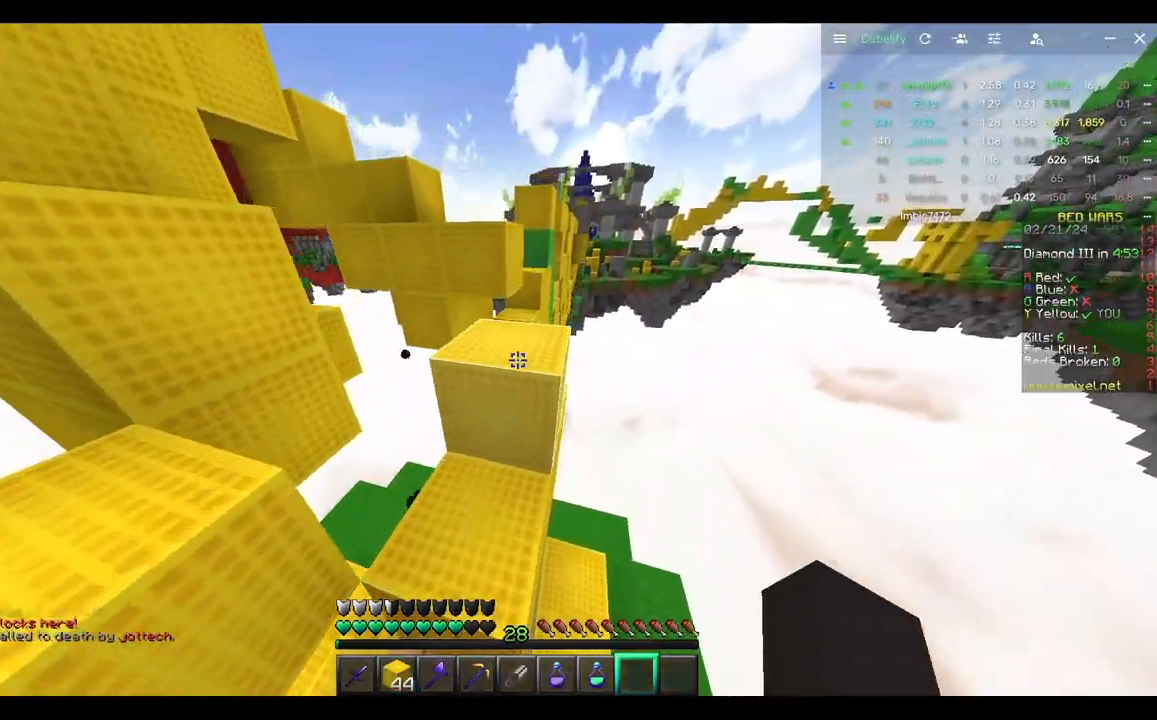
{"keys": [], "mouse": [], "events": [[100, "w", "up"]]}
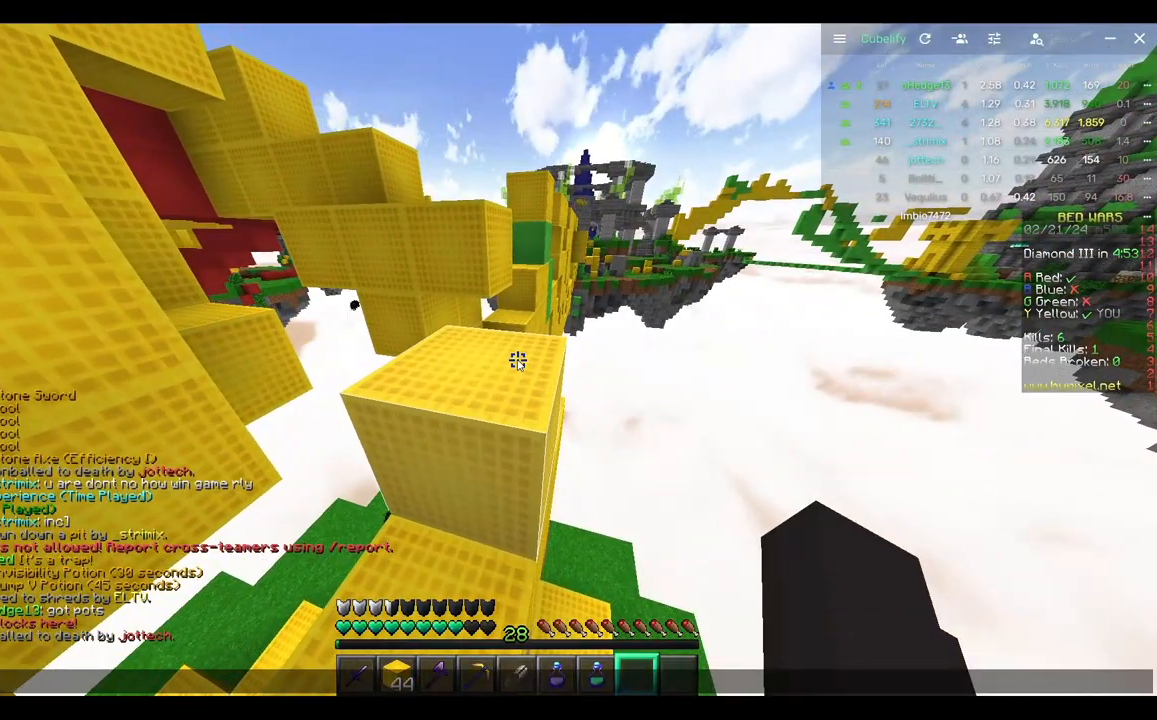
{"keys": [], "mouse": [], "events": []}
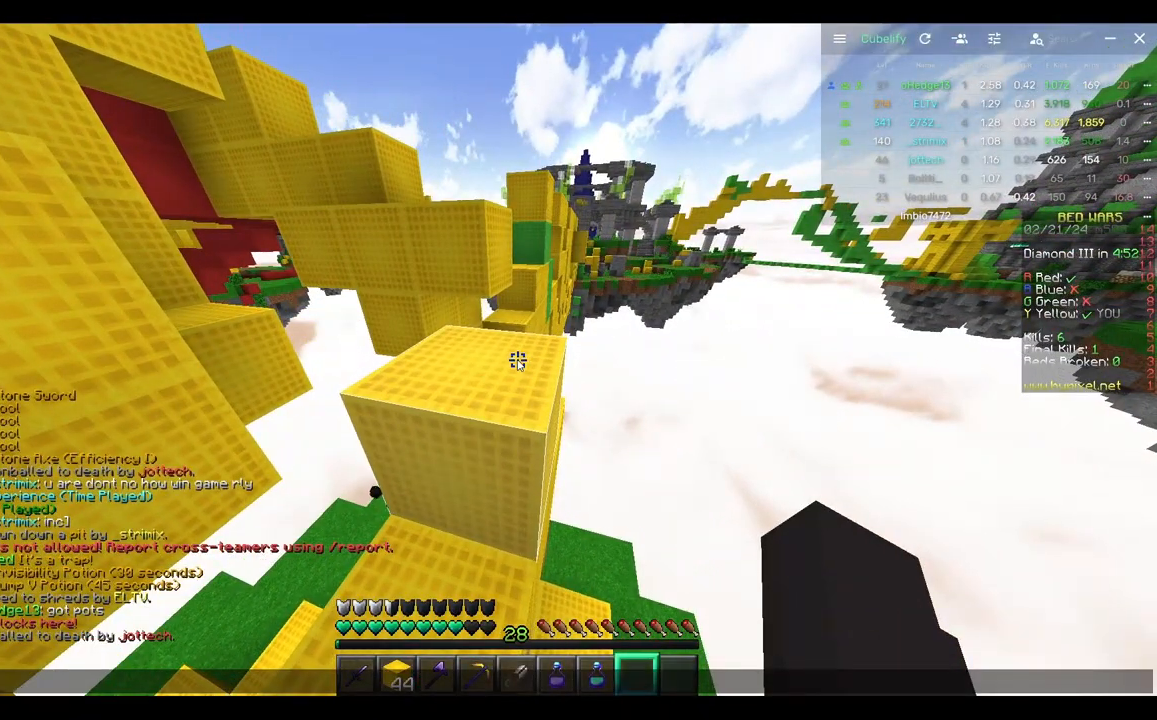
{"keys": [], "mouse": [], "events": []}
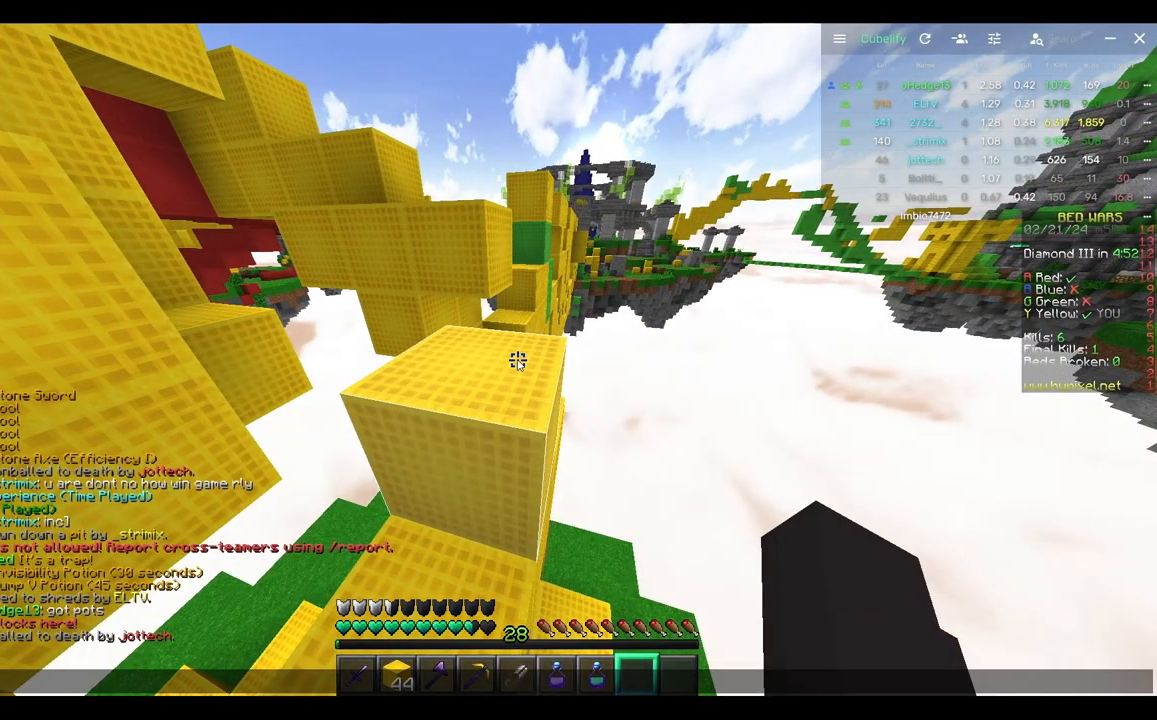
{"keys": ["w"], "mouse": [], "events": [[183, "w", "down"]]}
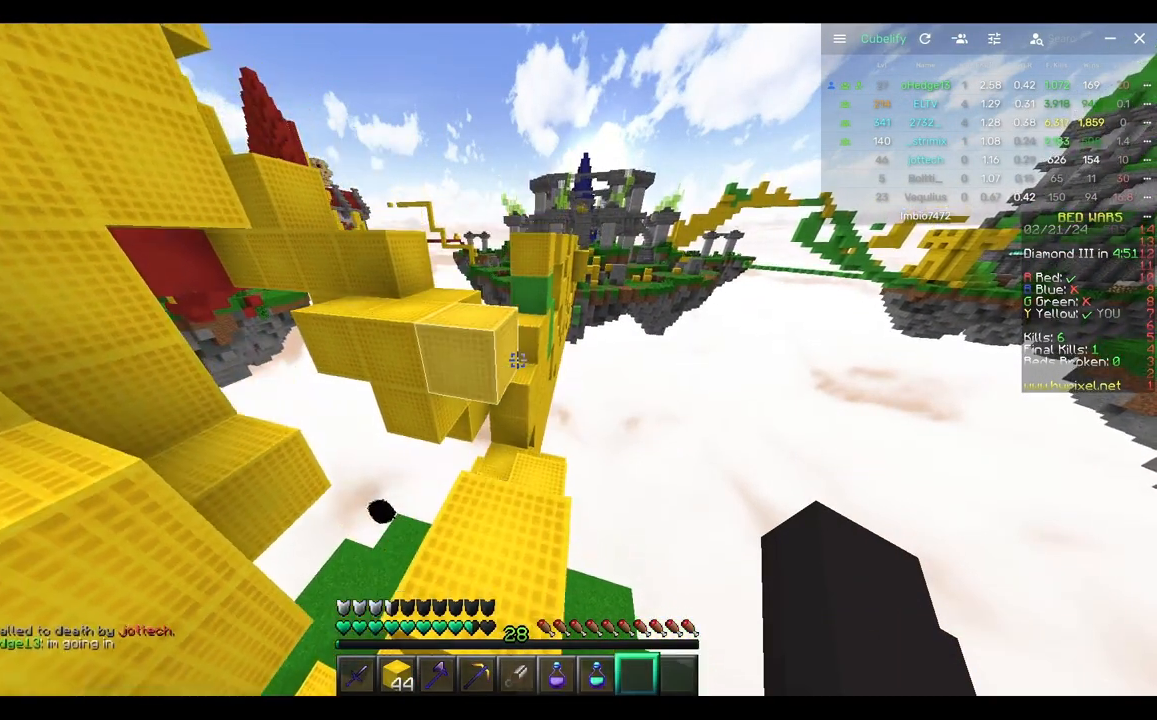
{"keys": ["w"], "mouse": [], "events": []}
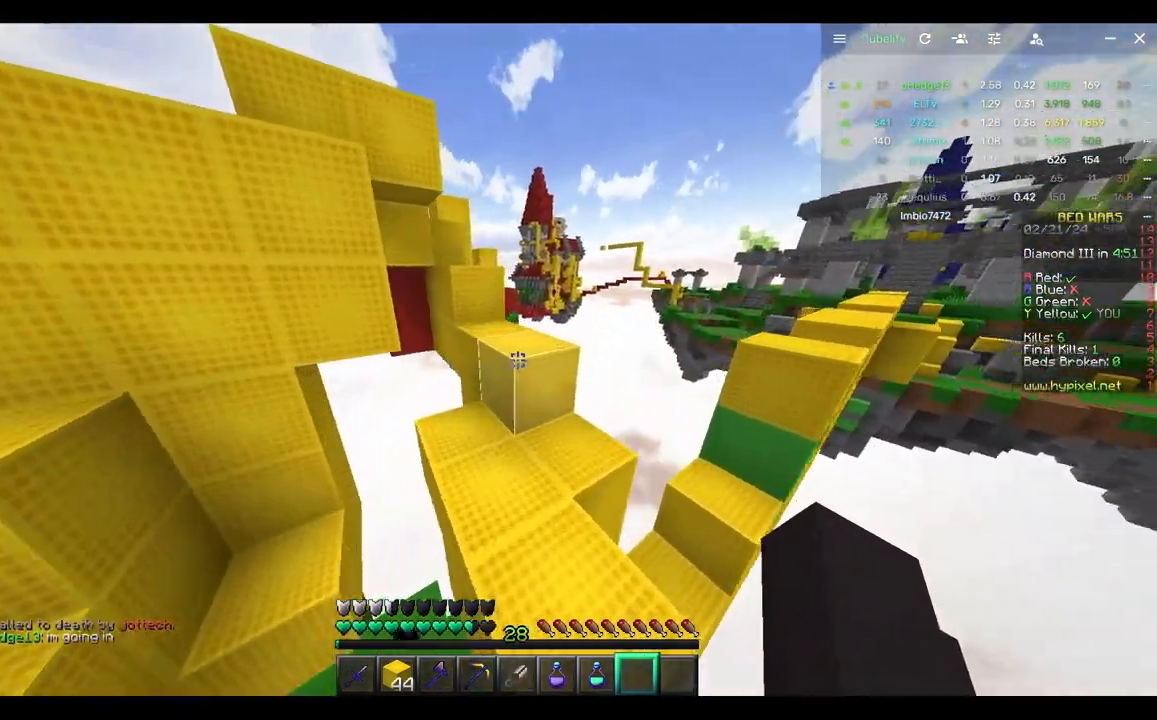
{"keys": ["a"], "mouse": [], "events": [[133, "a", "down"], [350, "w", "up"]]}
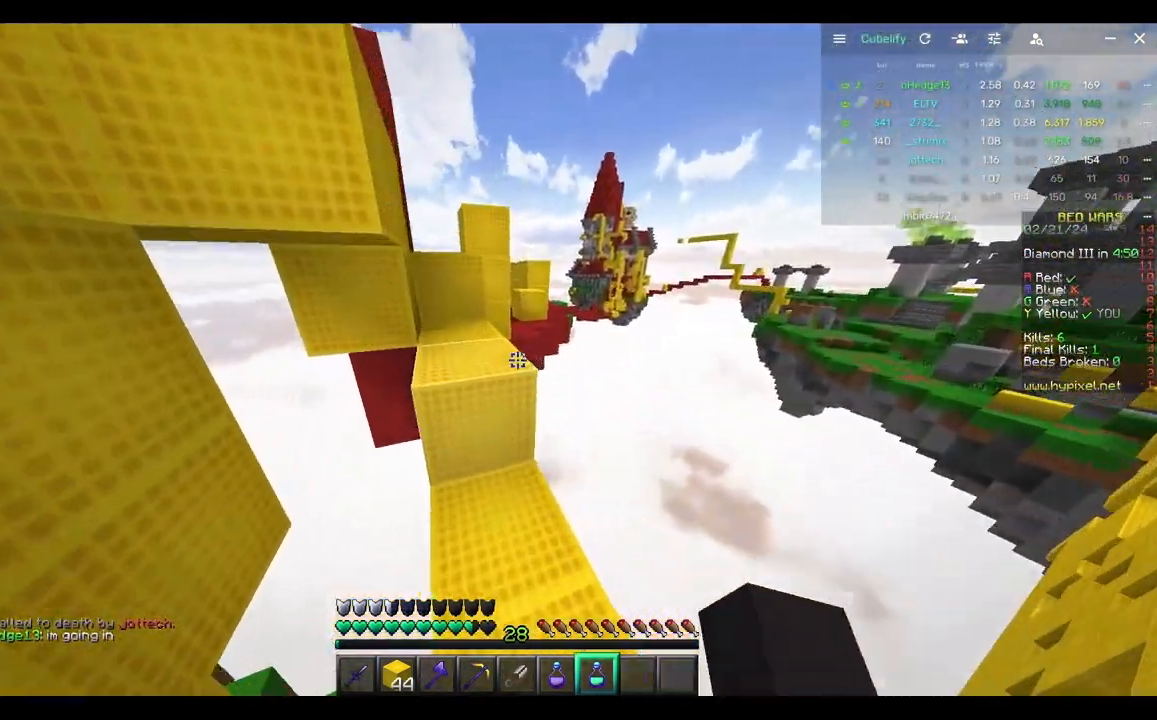
{"keys": ["a", "w"], "mouse": [], "events": [[17, "a", "up"], [117, "w", "down"], [383, "a", "down"]]}
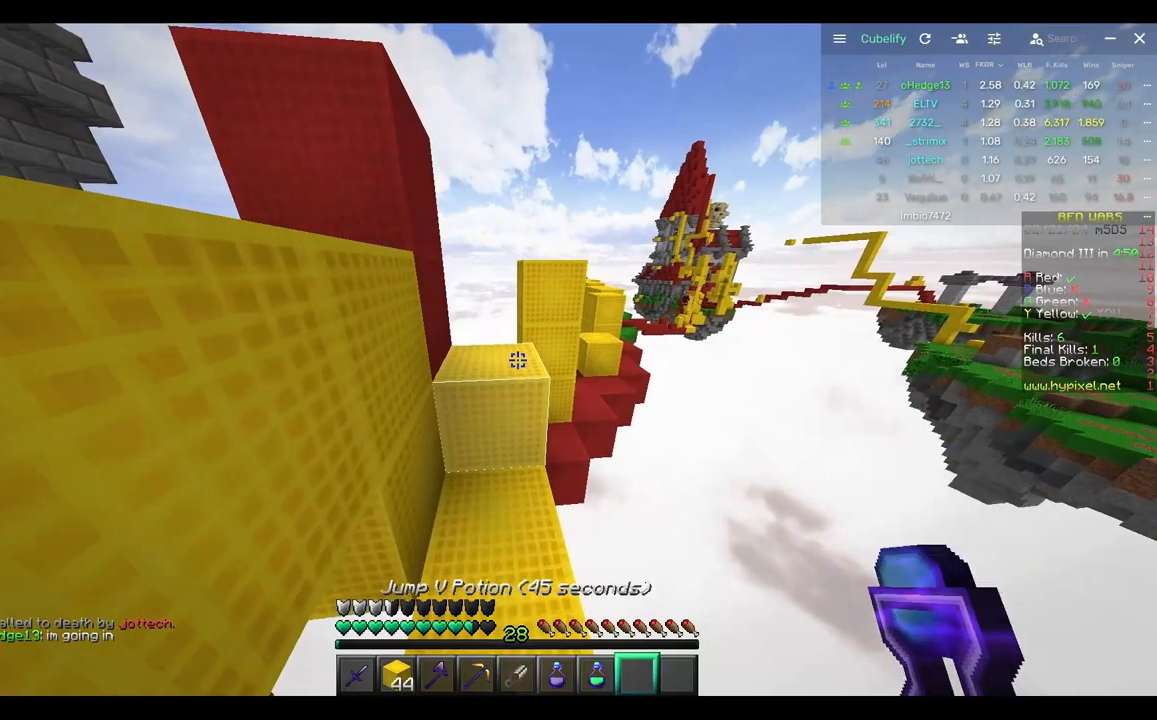
{"keys": ["w"], "mouse": [], "events": [[50, "a", "up"]]}
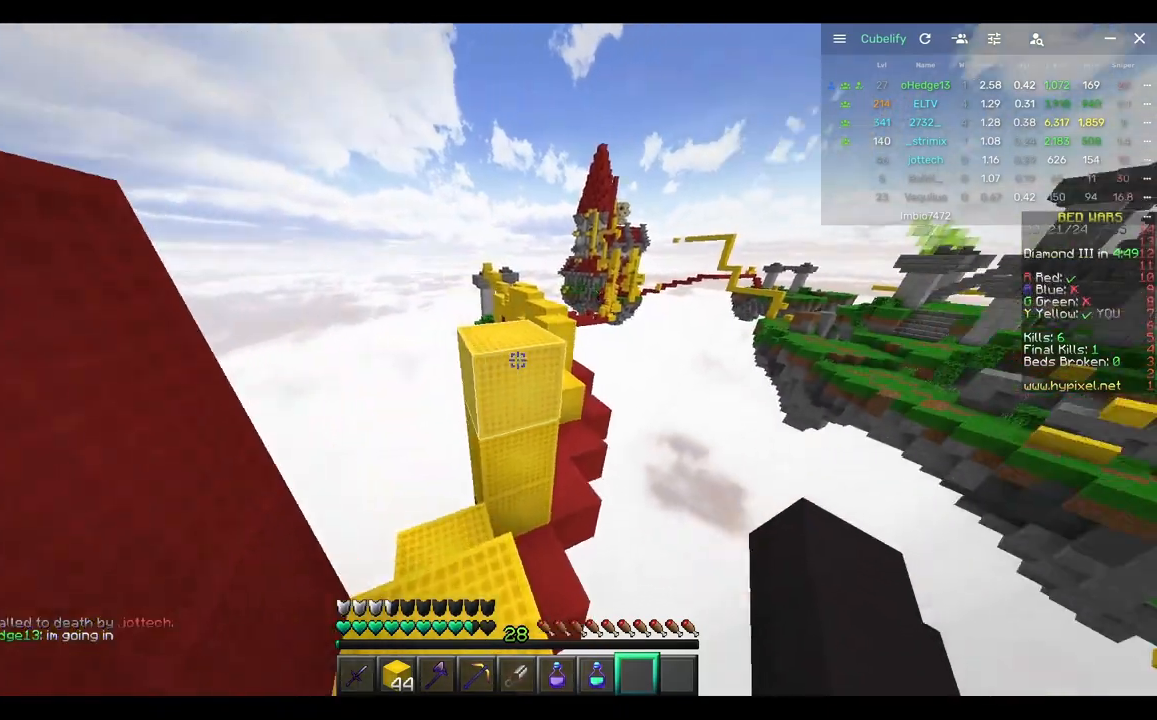
{"keys": ["d", "w"], "mouse": [], "events": [[283, "d", "down"]]}
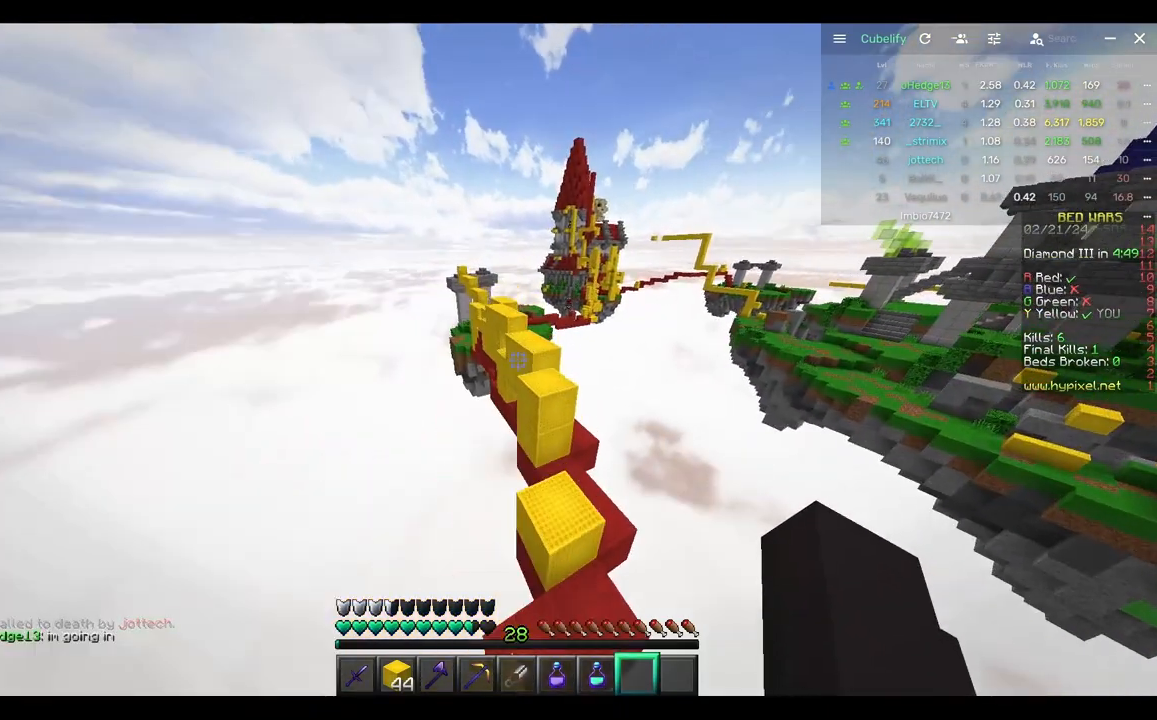
{"keys": ["w"], "mouse": [], "events": [[50, "d", "up"], [100, "d", "down"], [367, "d", "up"]]}
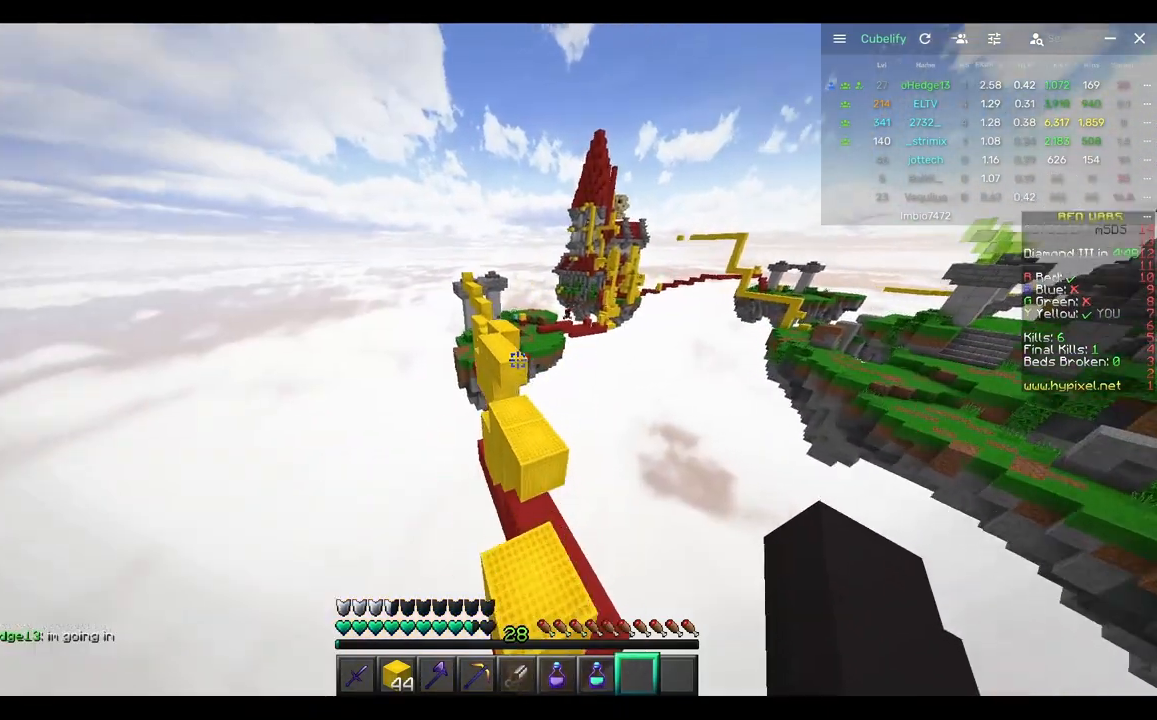
{"keys": [], "mouse": [], "events": [[467, "w", "up"]]}
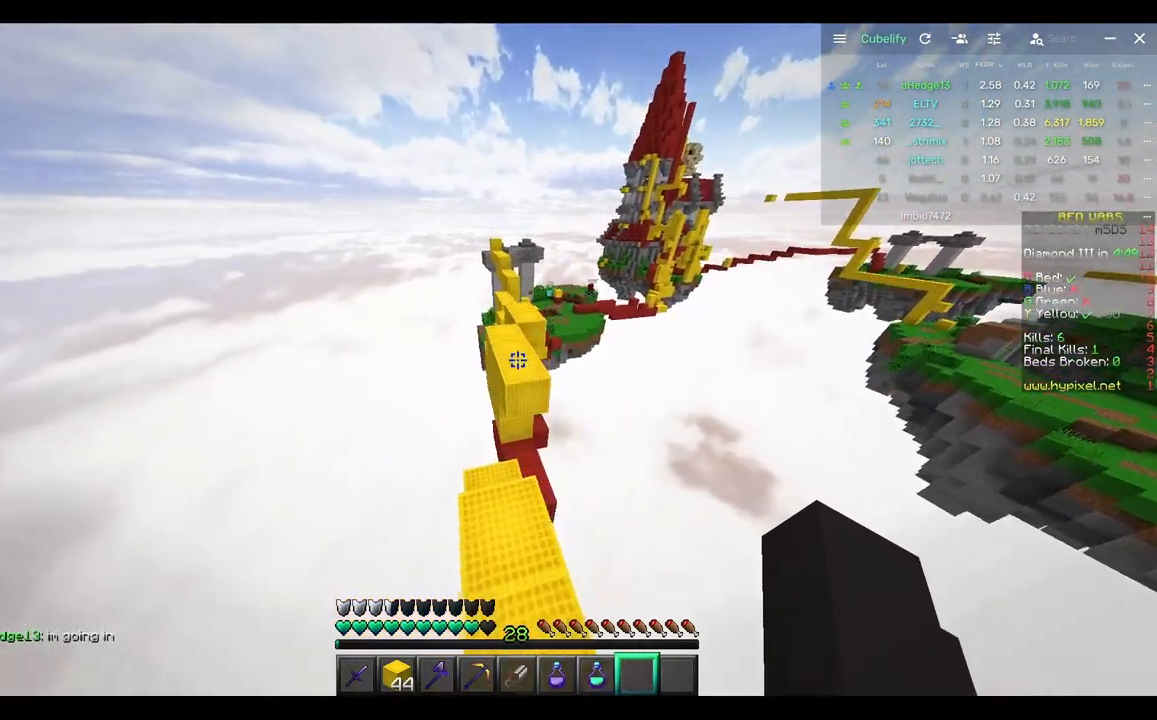
{"keys": ["w"], "mouse": [], "events": [[183, "a", "down"], [183, "w", "down"], [333, "a", "up"]]}
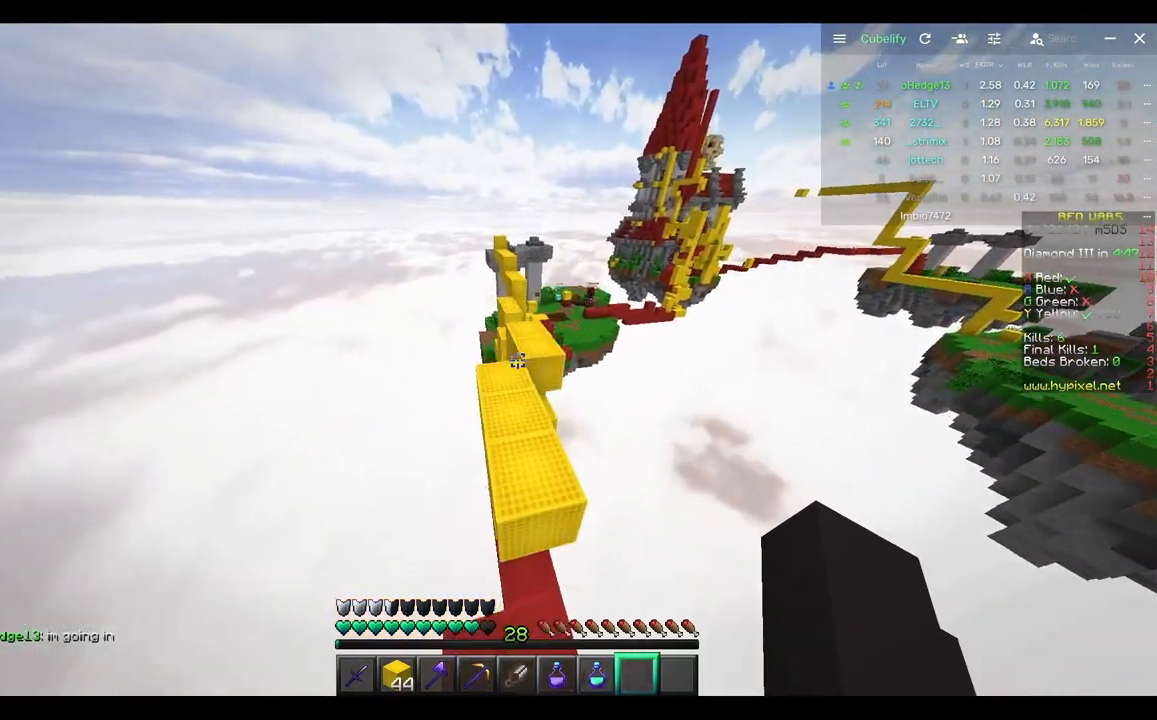
{"keys": ["w"], "mouse": [], "events": [[117, "d", "down"], [317, "d", "up"]]}
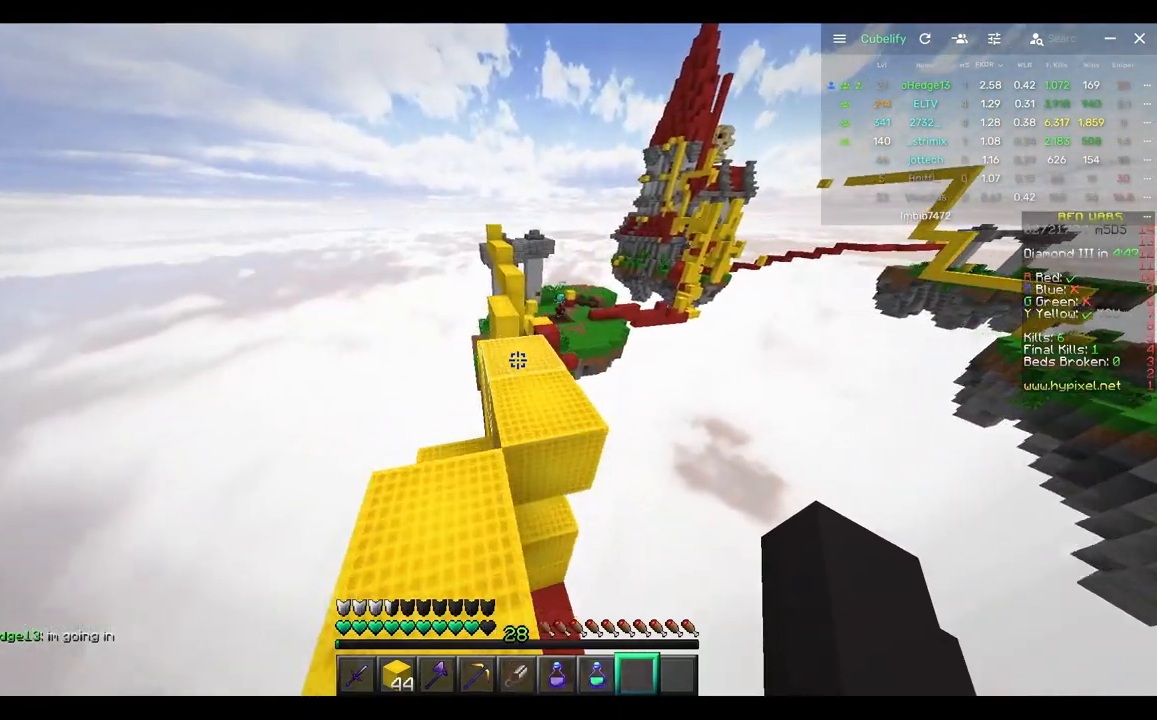
{"keys": ["w"], "mouse": [], "events": []}
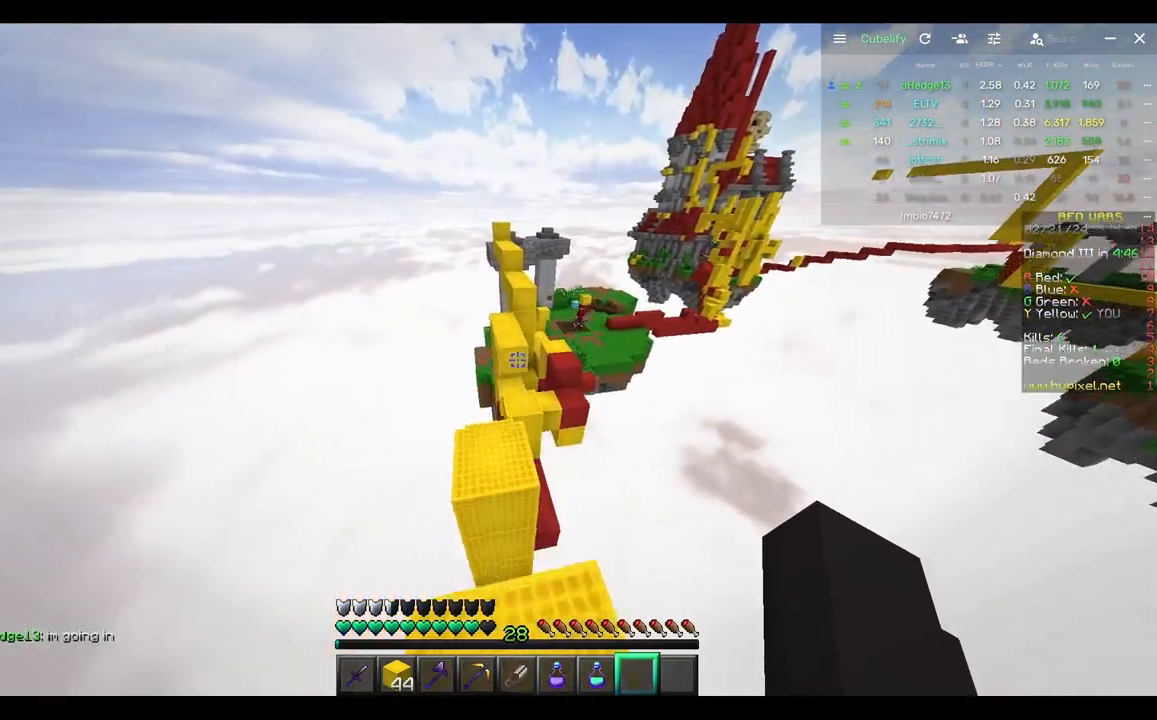
{"keys": ["w"], "mouse": [], "events": []}
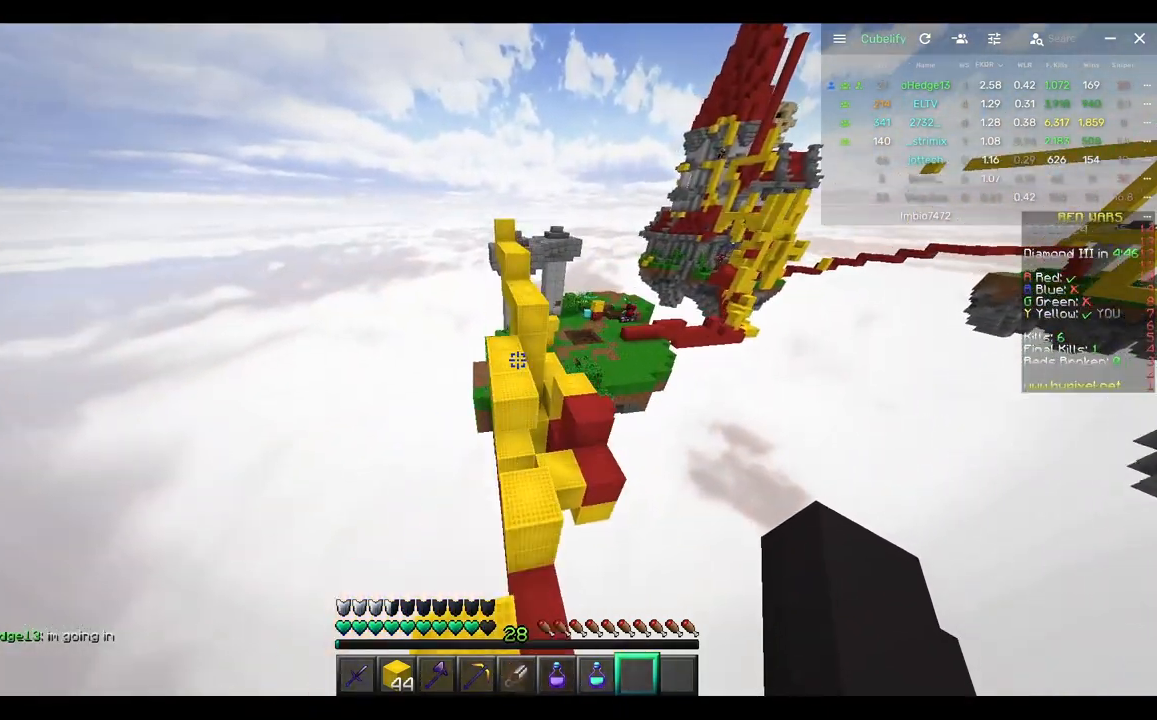
{"keys": ["w"], "mouse": ["right"], "events": [[500, "mouse_right", "down"]]}
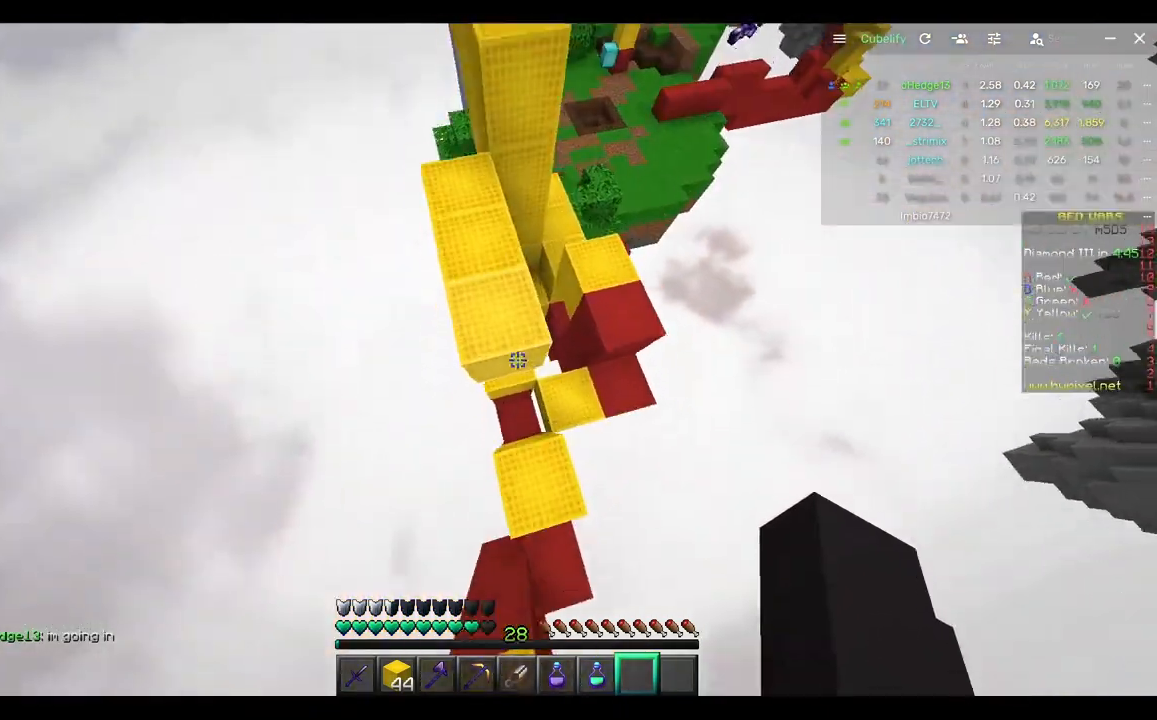
{"keys": ["a", "w"], "mouse": ["right"], "events": [[367, "a", "down"]]}
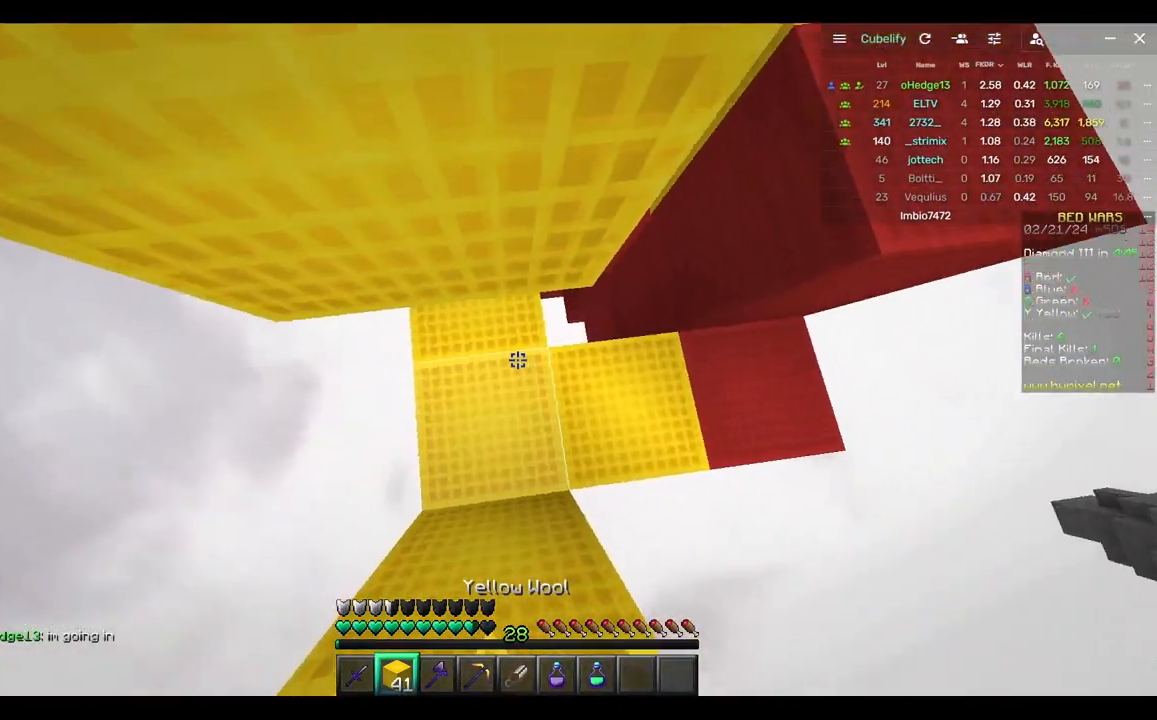
{"keys": ["d"], "mouse": [], "events": [[17, "a", "up"], [17, "w", "up"], [83, "mouse_right", "up"], [183, "d", "down"]]}
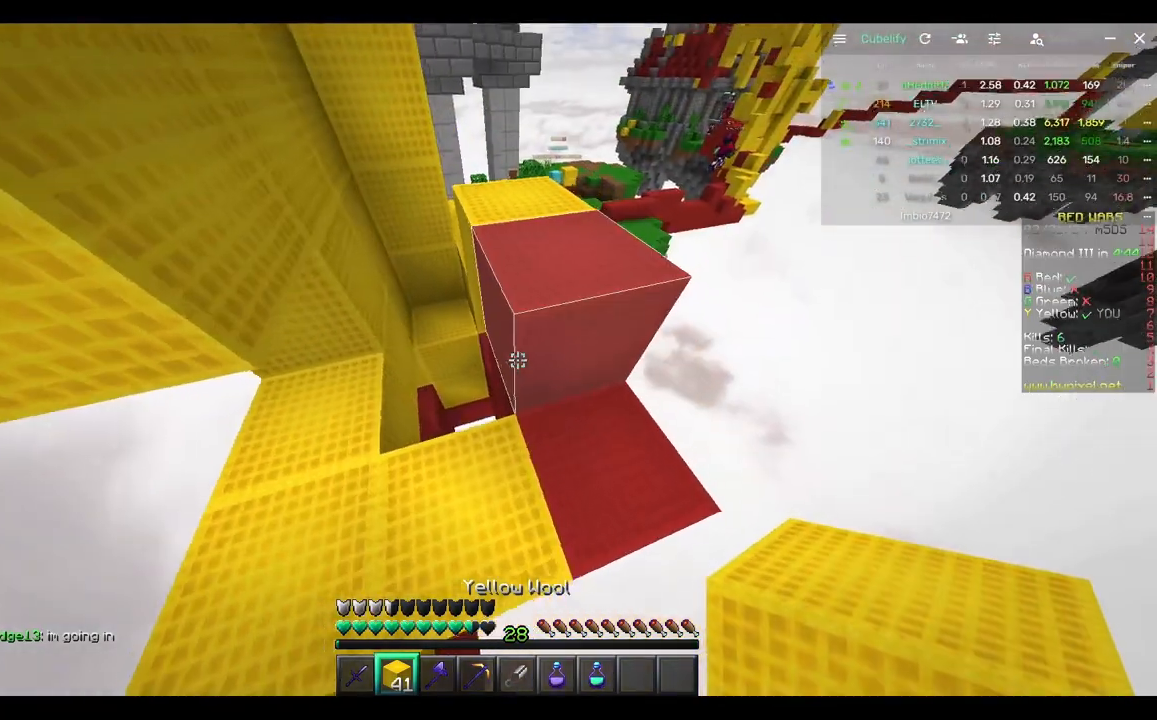
{"keys": ["w"], "mouse": [], "events": [[17, "d", "up"], [17, "w", "down"]]}
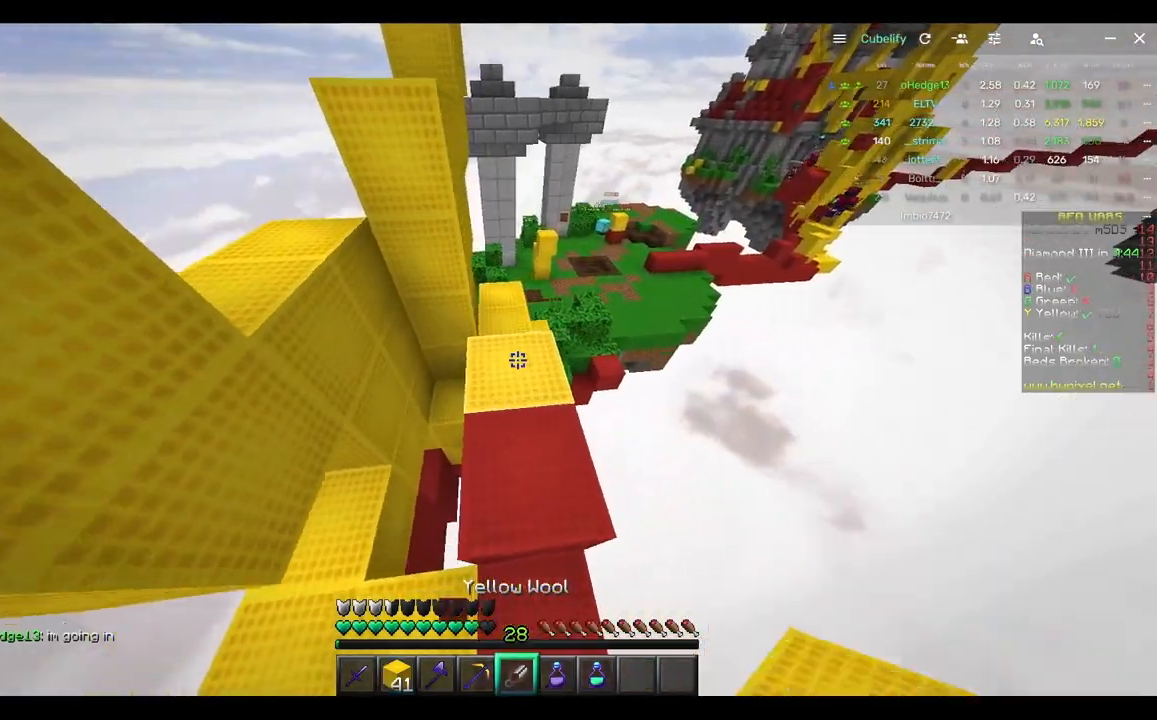
{"keys": ["w"], "mouse": [], "events": []}
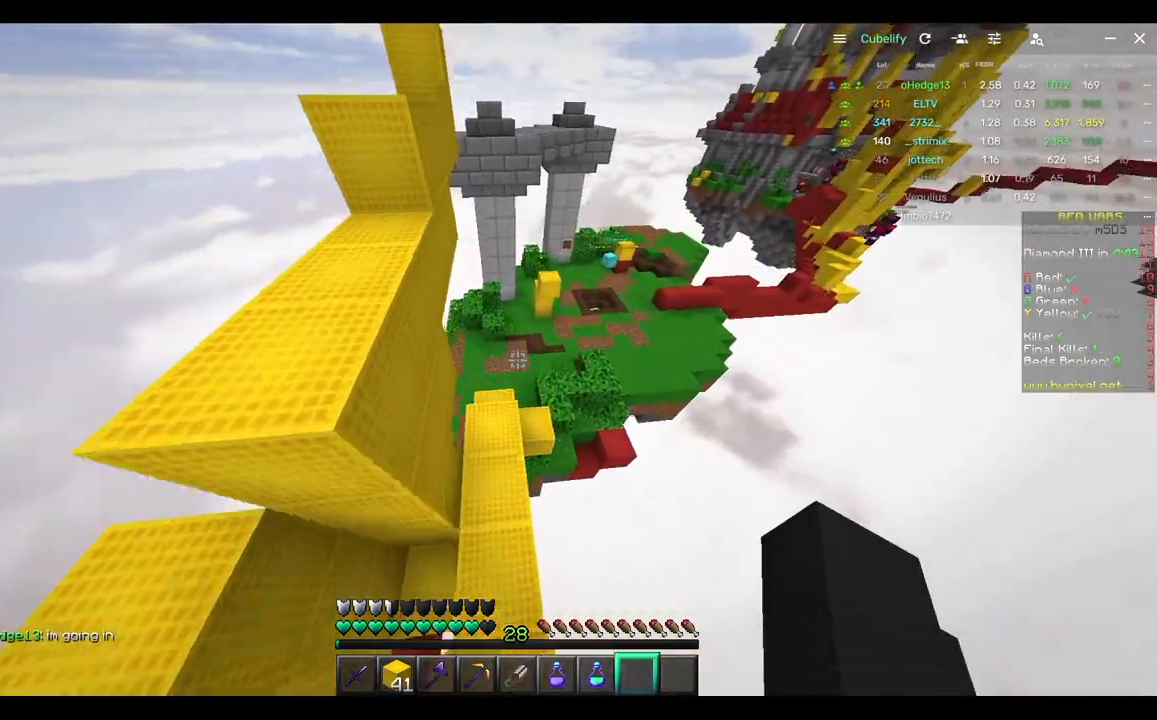
{"keys": ["d", "w"], "mouse": [], "events": [[33, "a", "down"], [200, "a", "up"], [233, "d", "down"]]}
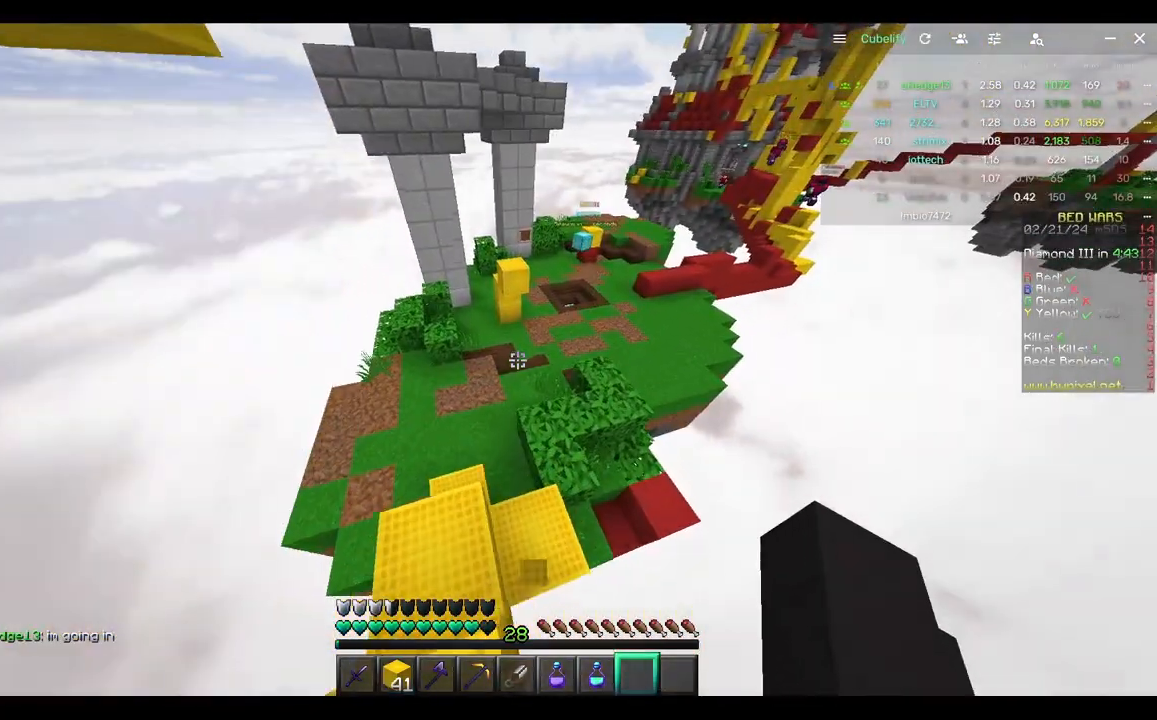
{"keys": ["w"], "mouse": [], "events": [[67, "d", "up"]]}
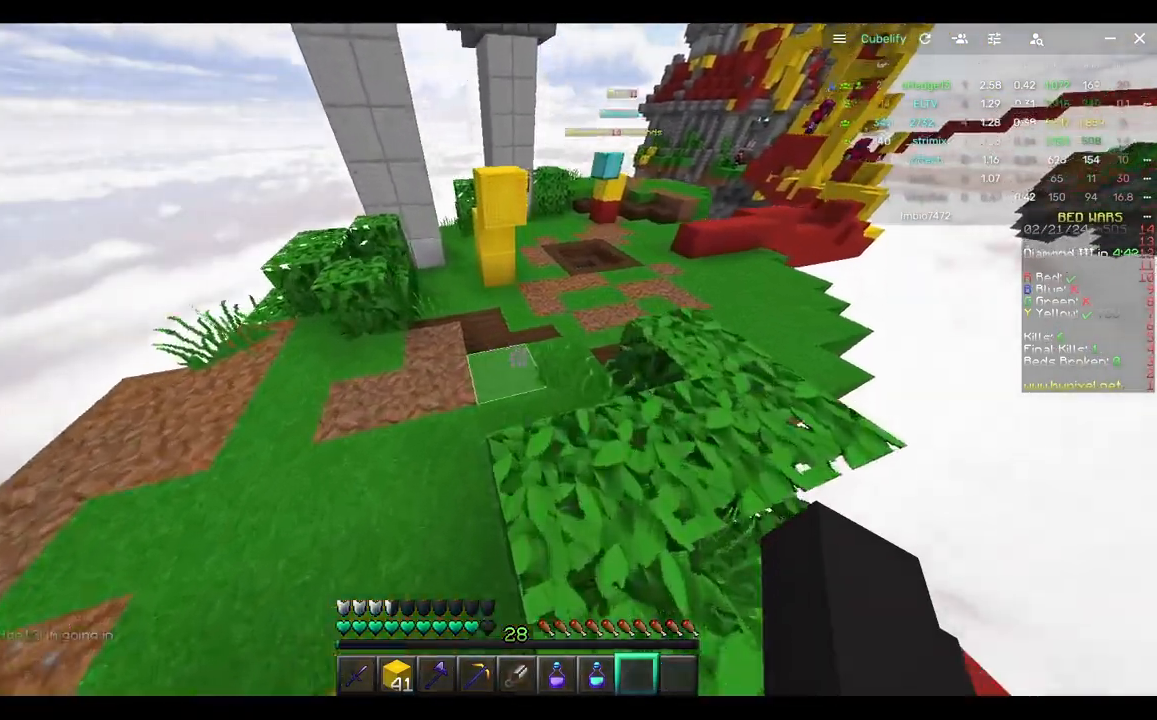
{"keys": ["a", "w"], "mouse": [], "events": [[167, "a", "down"]]}
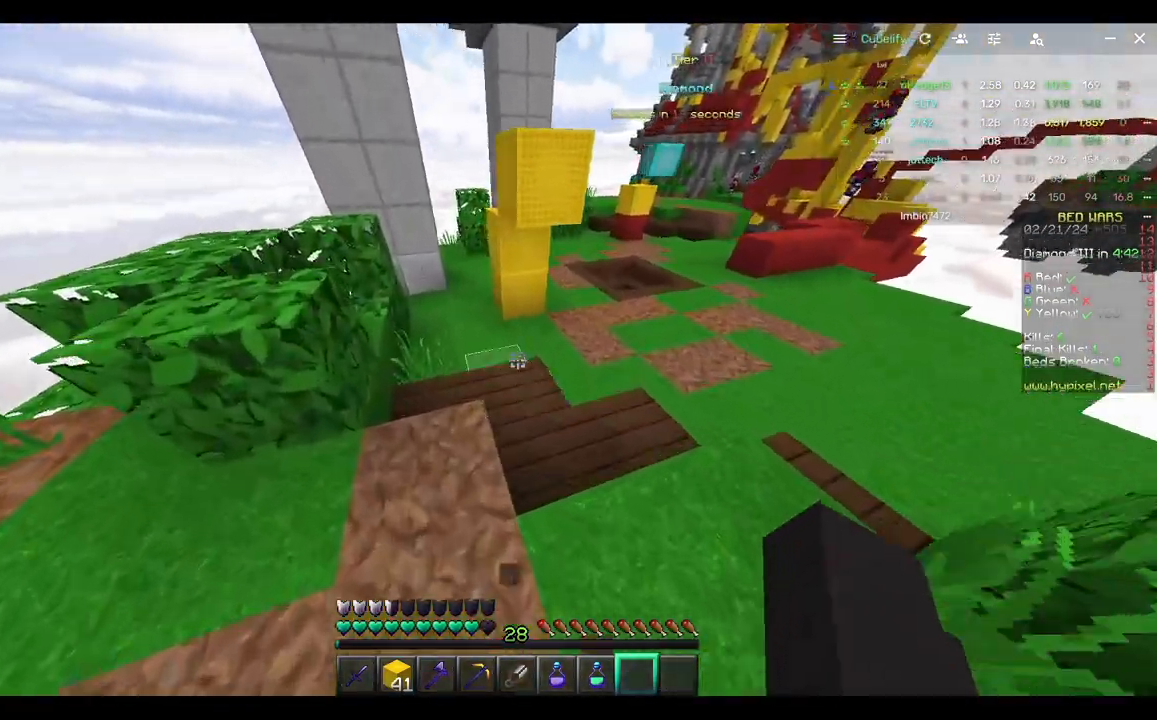
{"keys": ["w"], "mouse": [], "events": [[383, "w", "up"], [400, "a", "up"], [500, "w", "down"]]}
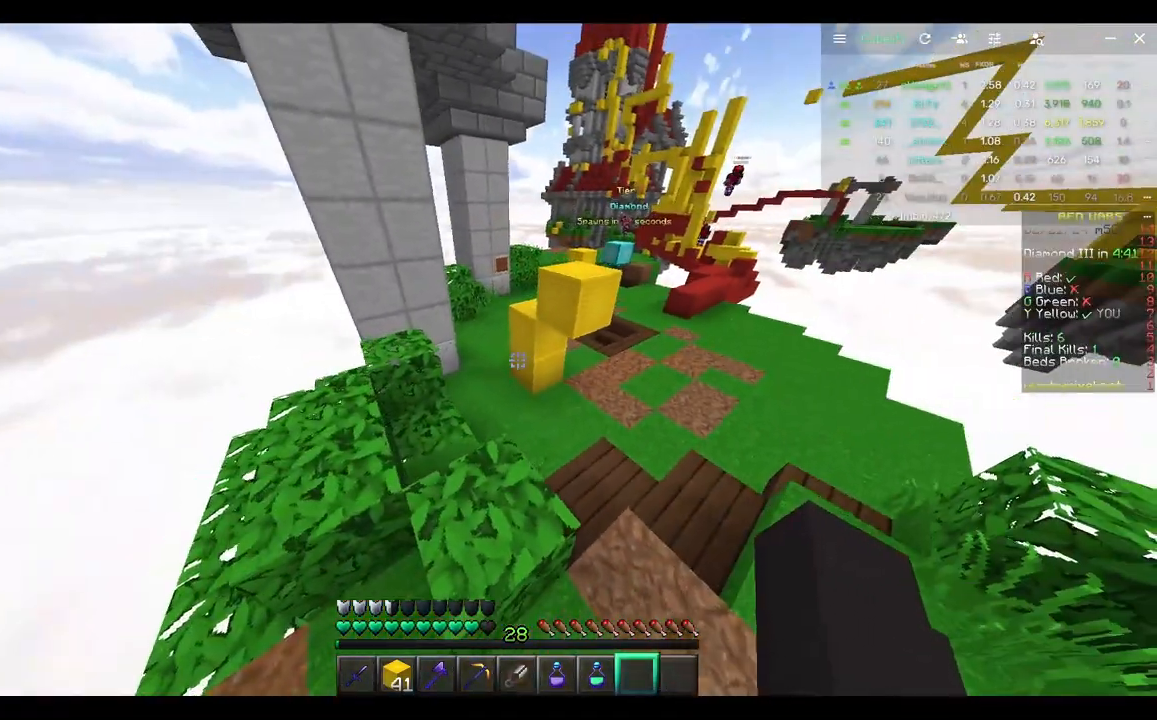
{"keys": [], "mouse": [], "events": [[117, "d", "down"], [267, "d", "up"], [267, "w", "up"]]}
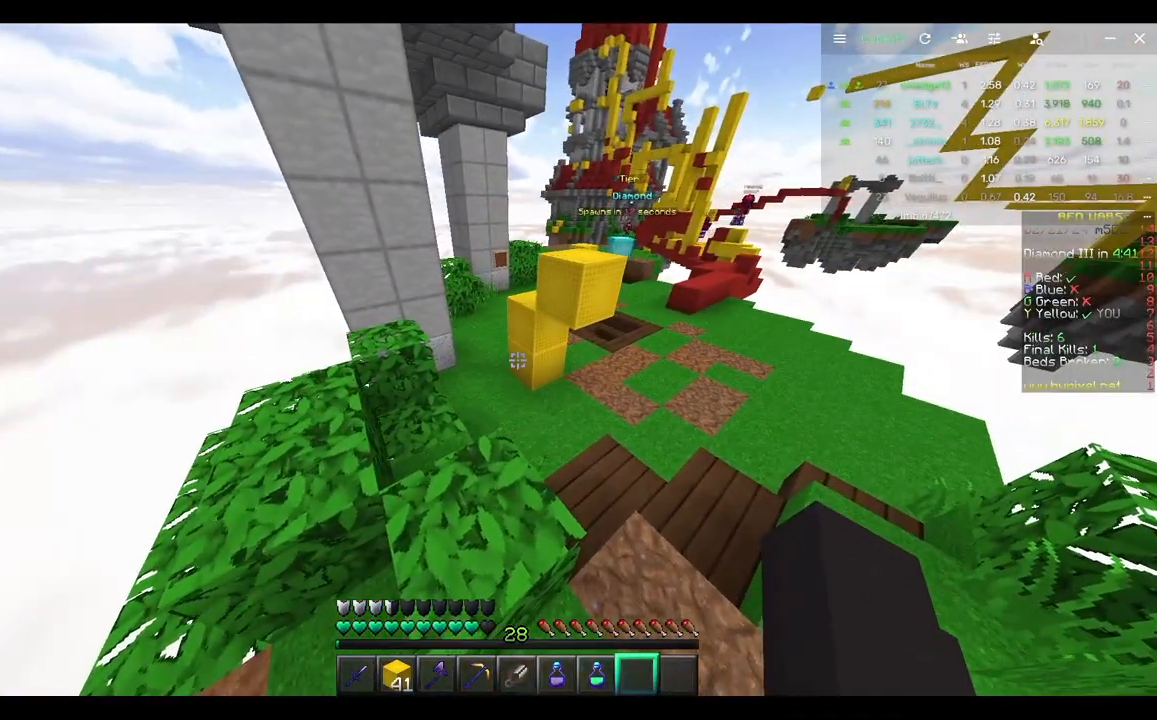
{"keys": [], "mouse": [], "events": []}
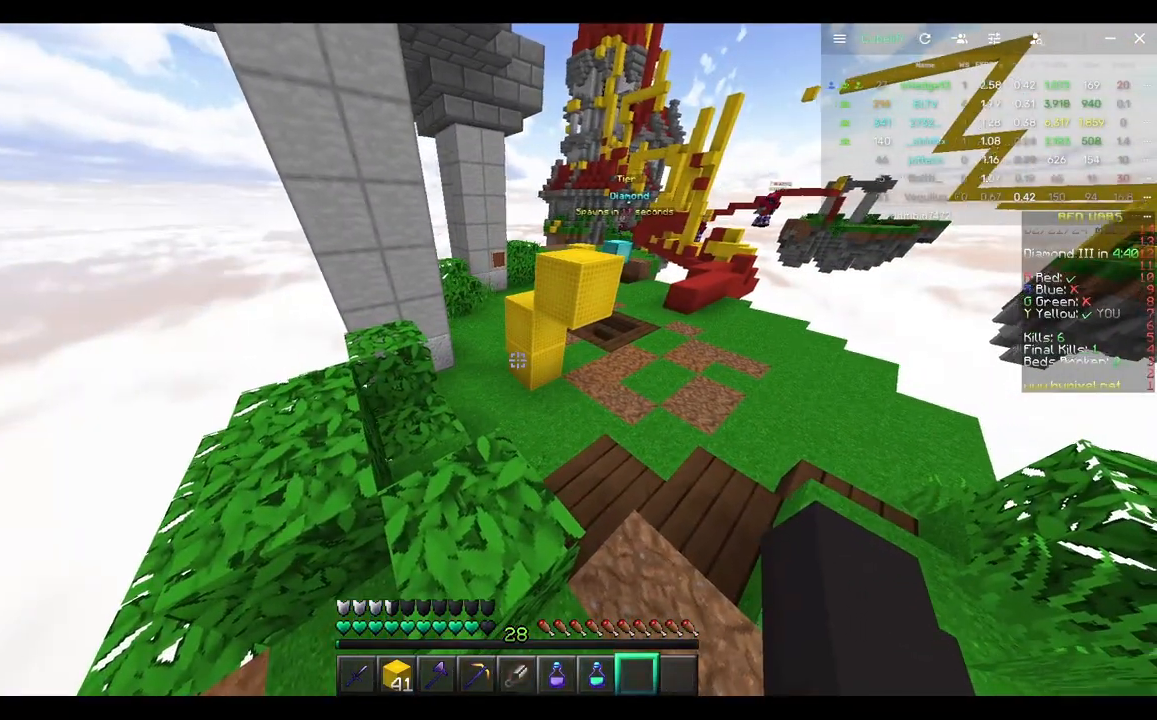
{"keys": [], "mouse": [], "events": []}
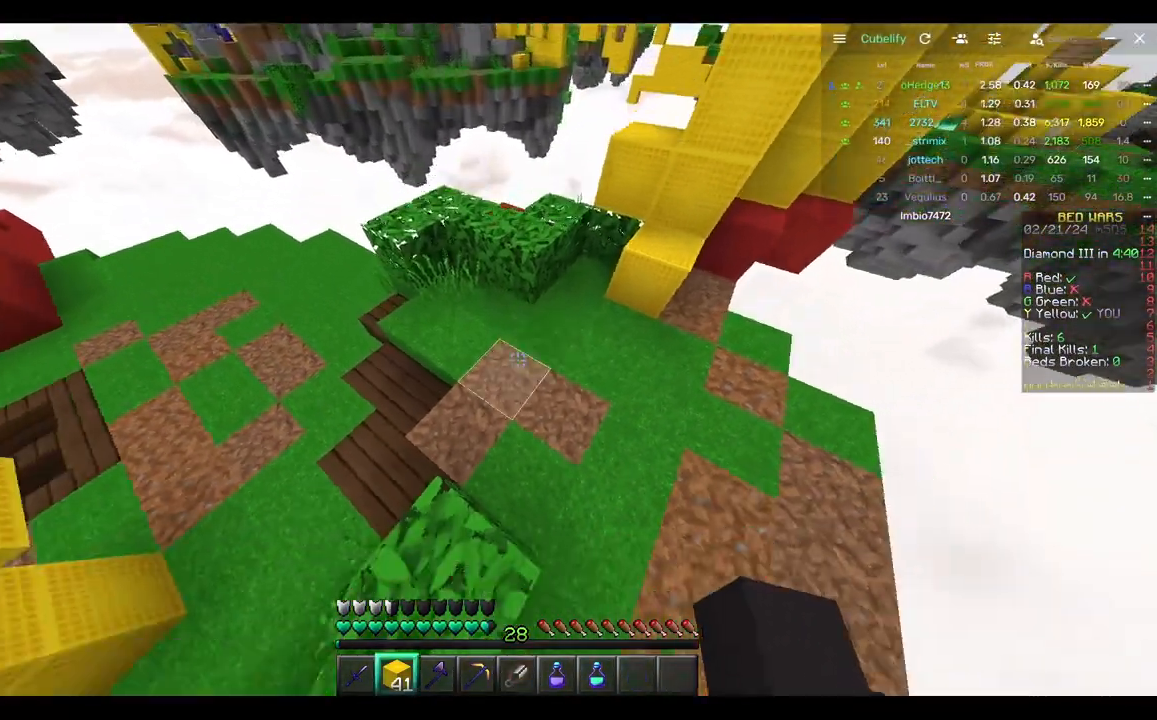
{"keys": ["d"], "mouse": [], "events": [[150, "mouse_right", "down"], [417, "d", "down"], [467, "mouse_right", "up"]]}